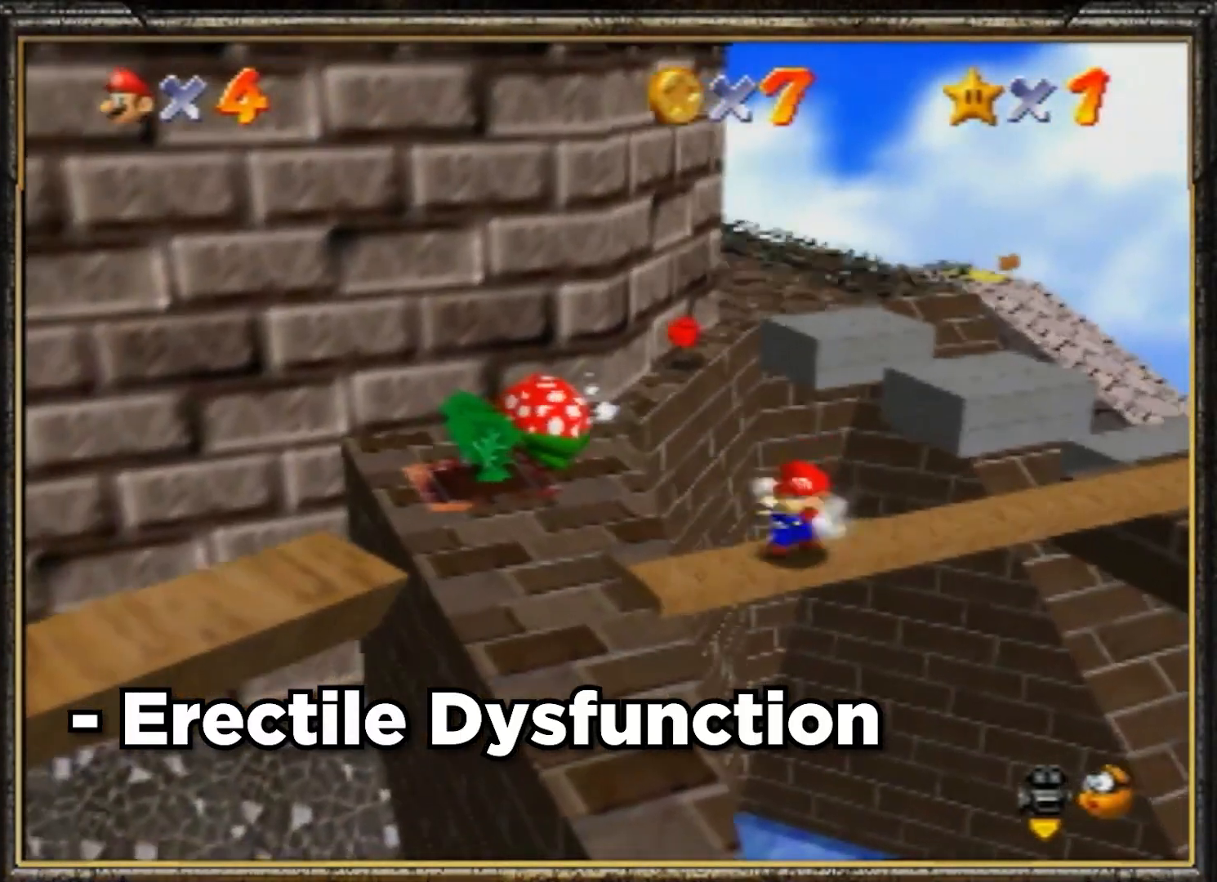
Gameplay with a controller (Nintendo layout); each line is a JSON object with the inputs held at the frame after it. "events" lists button and stick changes between this image and that frame as [ms after this image, input, new state], when the widget could be followed in between. Not read: L3 R3.
{"buttons": [], "left_stick": "down", "events": []}
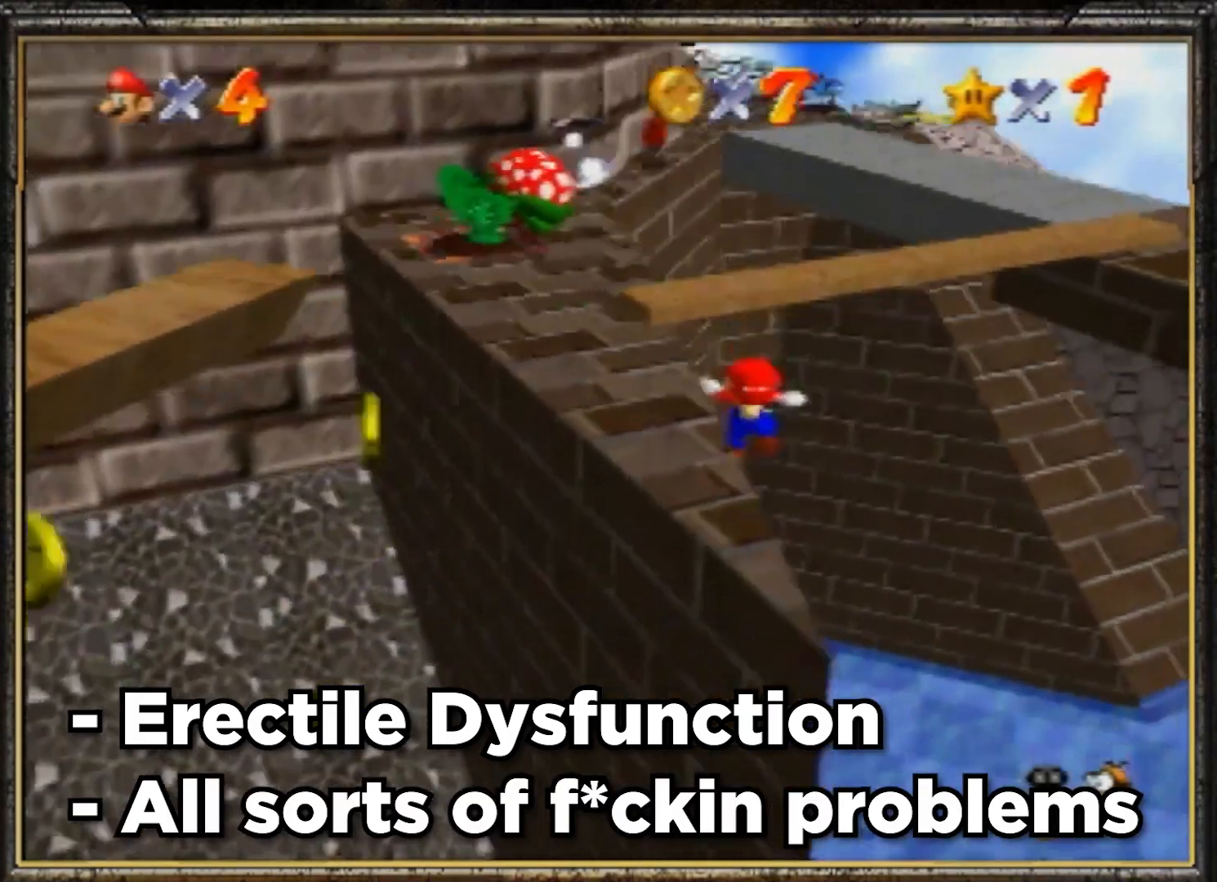
{"buttons": ["A"], "left_stick": "center", "events": [[451, "left_stick", "center"], [484, "A", "down"]]}
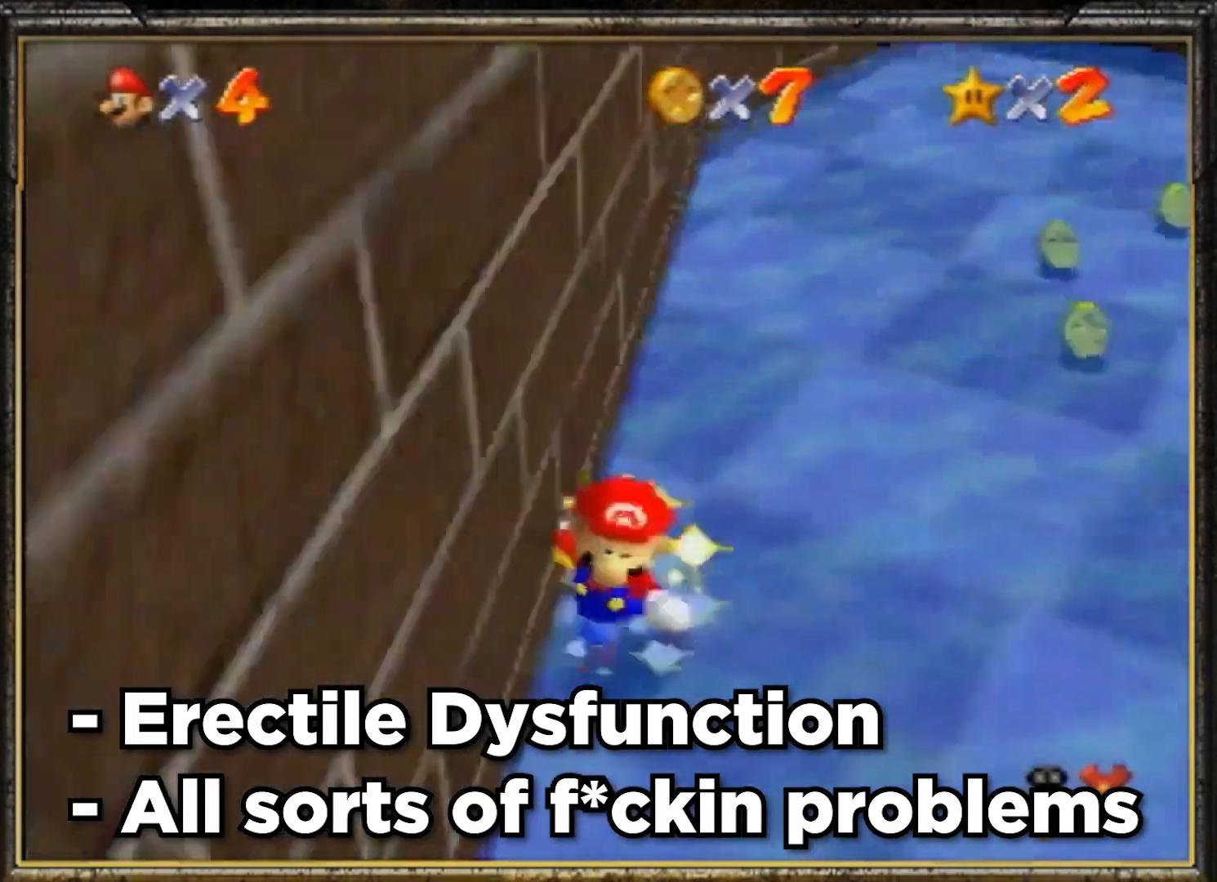
{"buttons": [], "left_stick": "center", "events": [[150, "A", "up"], [217, "A", "down"], [350, "A", "up"], [417, "A", "down"], [484, "A", "up"]]}
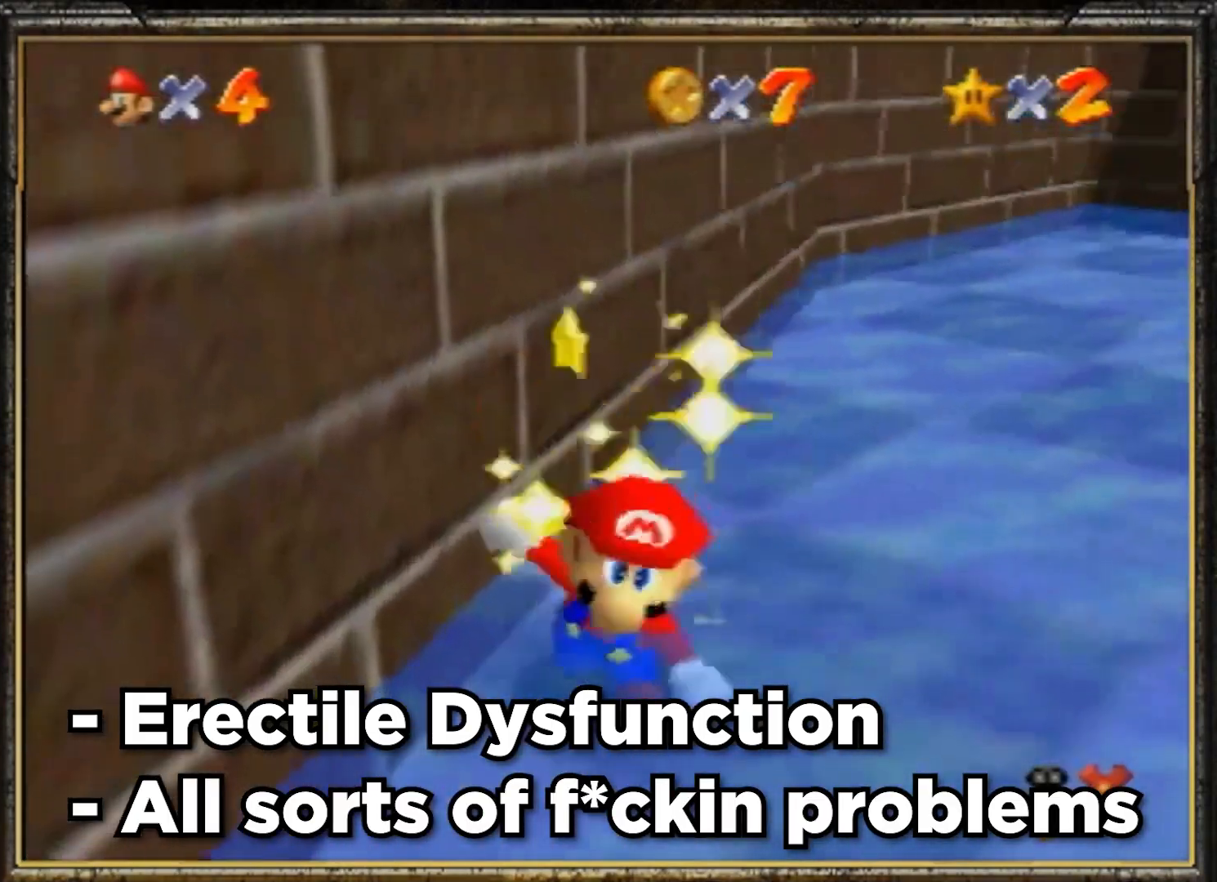
{"buttons": ["A"], "left_stick": "up-left", "events": [[17, "A", "down"], [184, "A", "up"], [251, "A", "down"], [334, "B", "down"], [334, "left_stick", "up-left"], [351, "A", "up"], [418, "A", "down"], [418, "B", "up"]]}
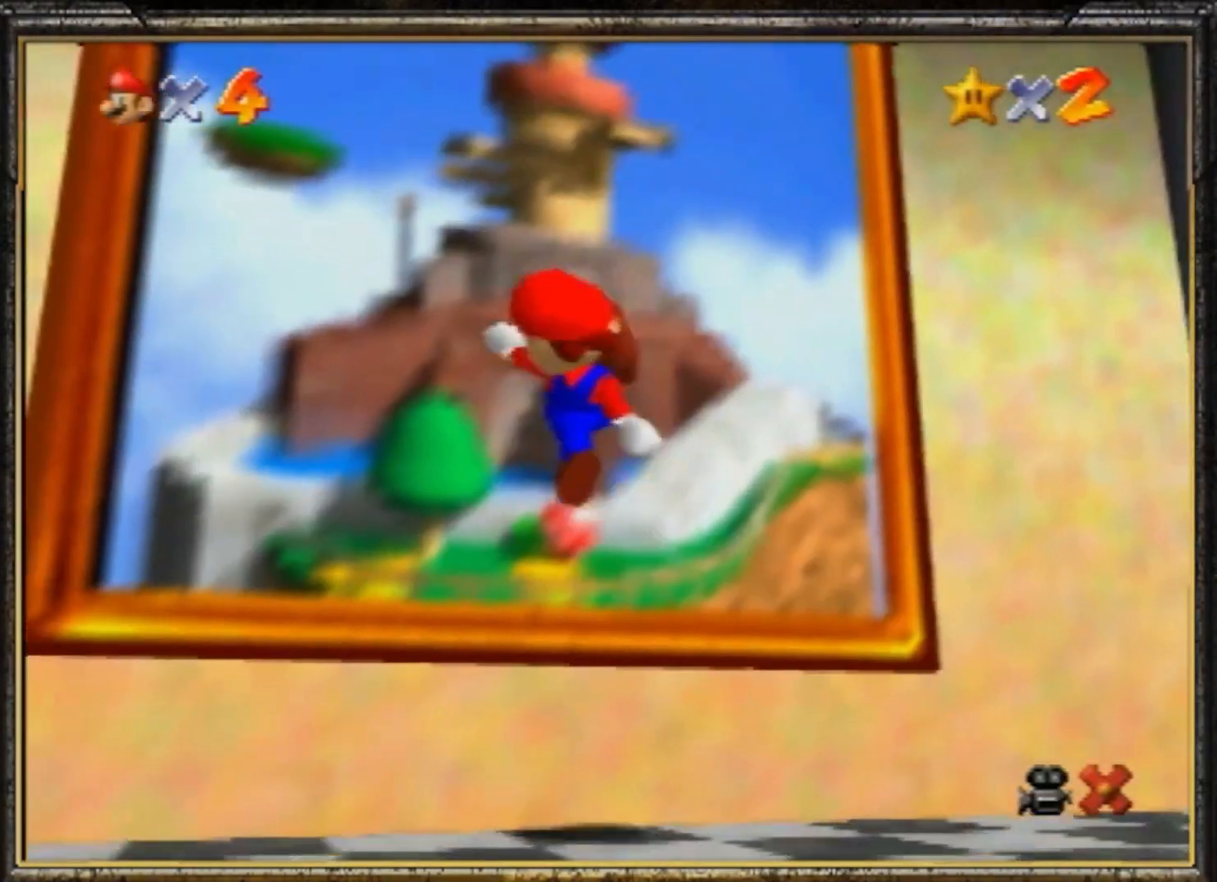
{"buttons": ["A"], "left_stick": "center", "events": [[50, "B", "down"], [83, "A", "up"], [183, "B", "up"], [217, "A", "down"], [384, "A", "up"], [417, "A", "down"], [450, "left_stick", "center"]]}
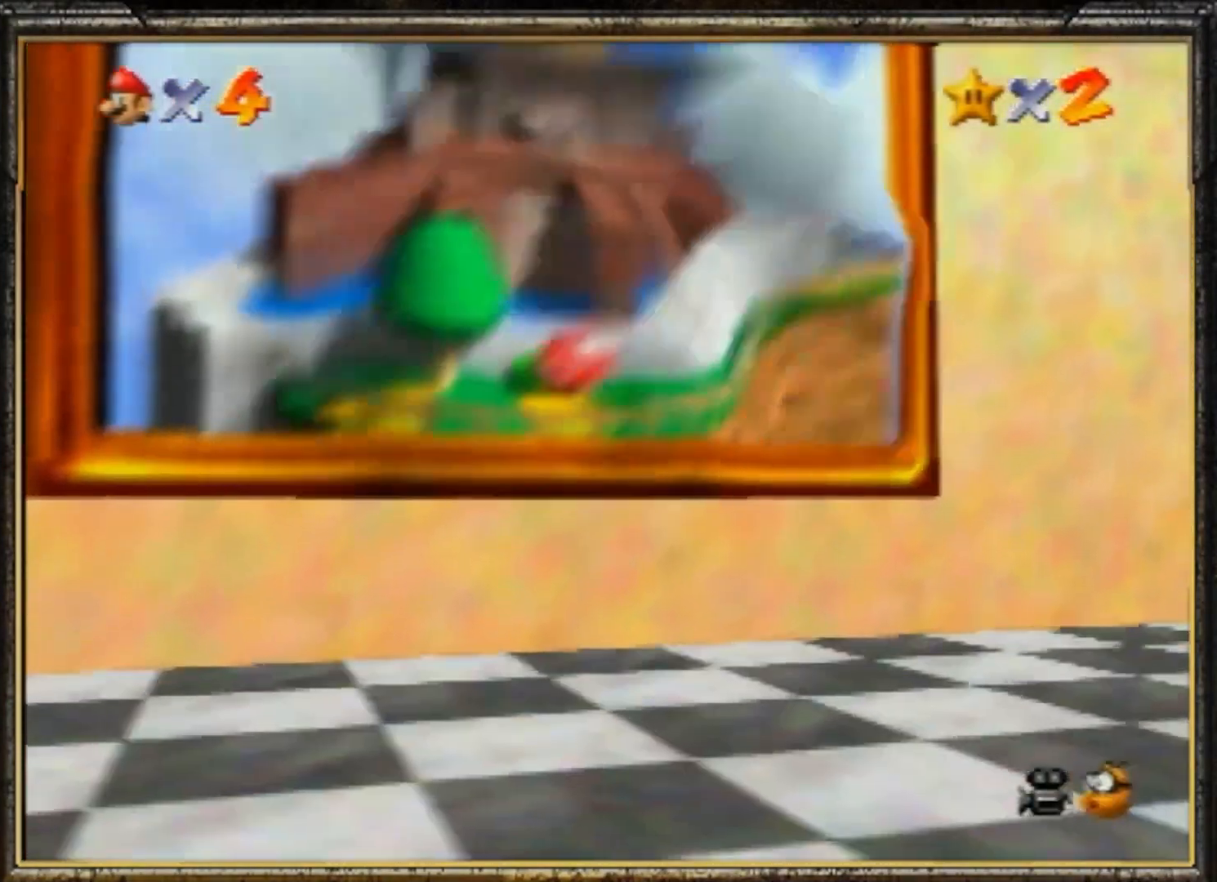
{"buttons": [], "left_stick": "center", "events": [[84, "A", "up"]]}
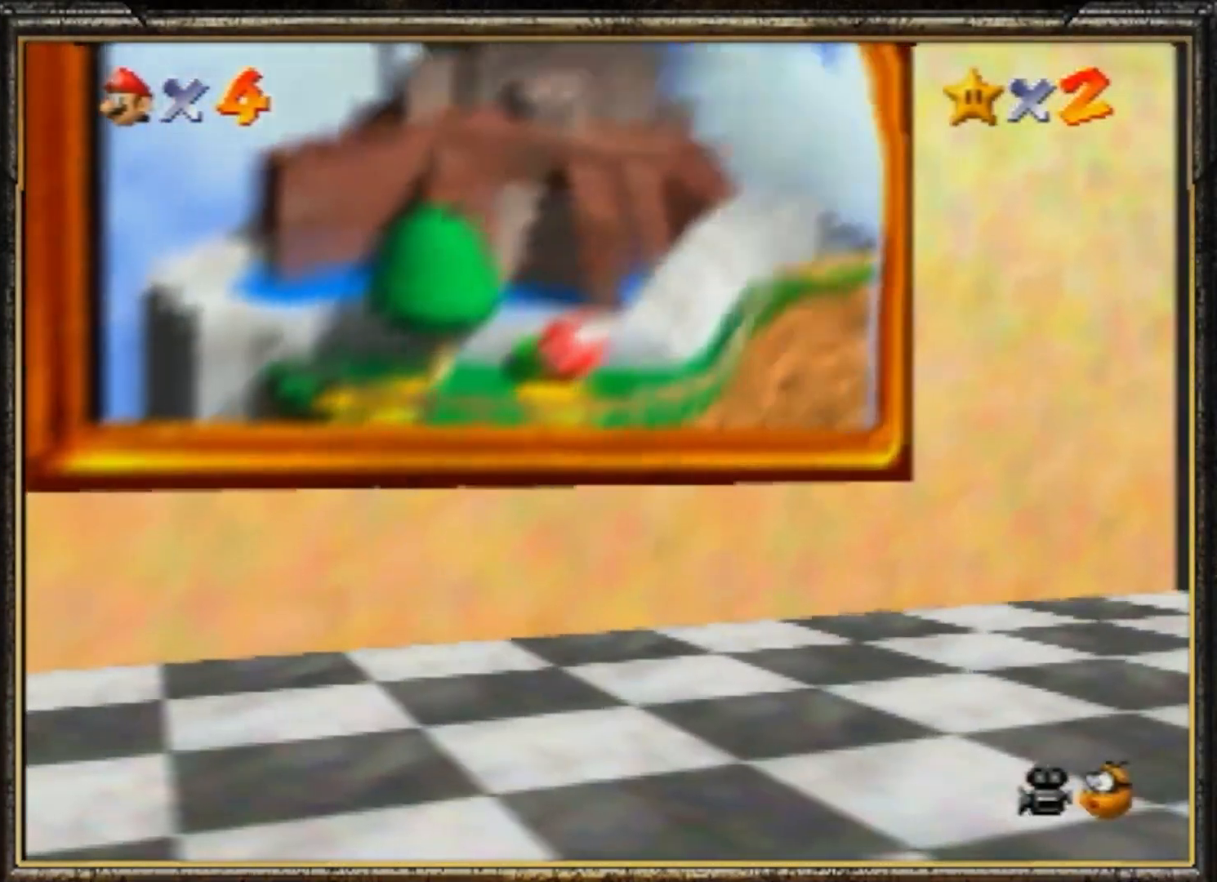
{"buttons": [], "left_stick": "center", "events": []}
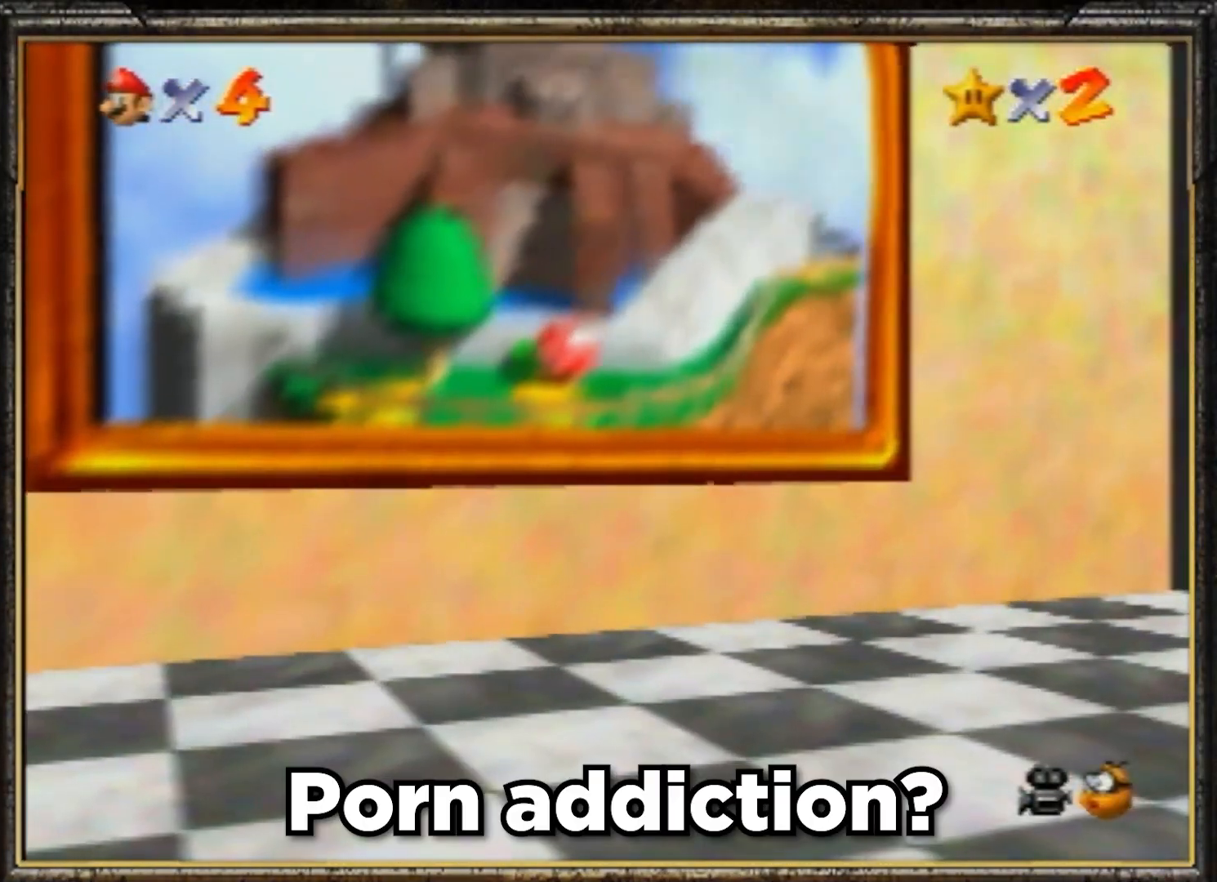
{"buttons": [], "left_stick": "center", "events": []}
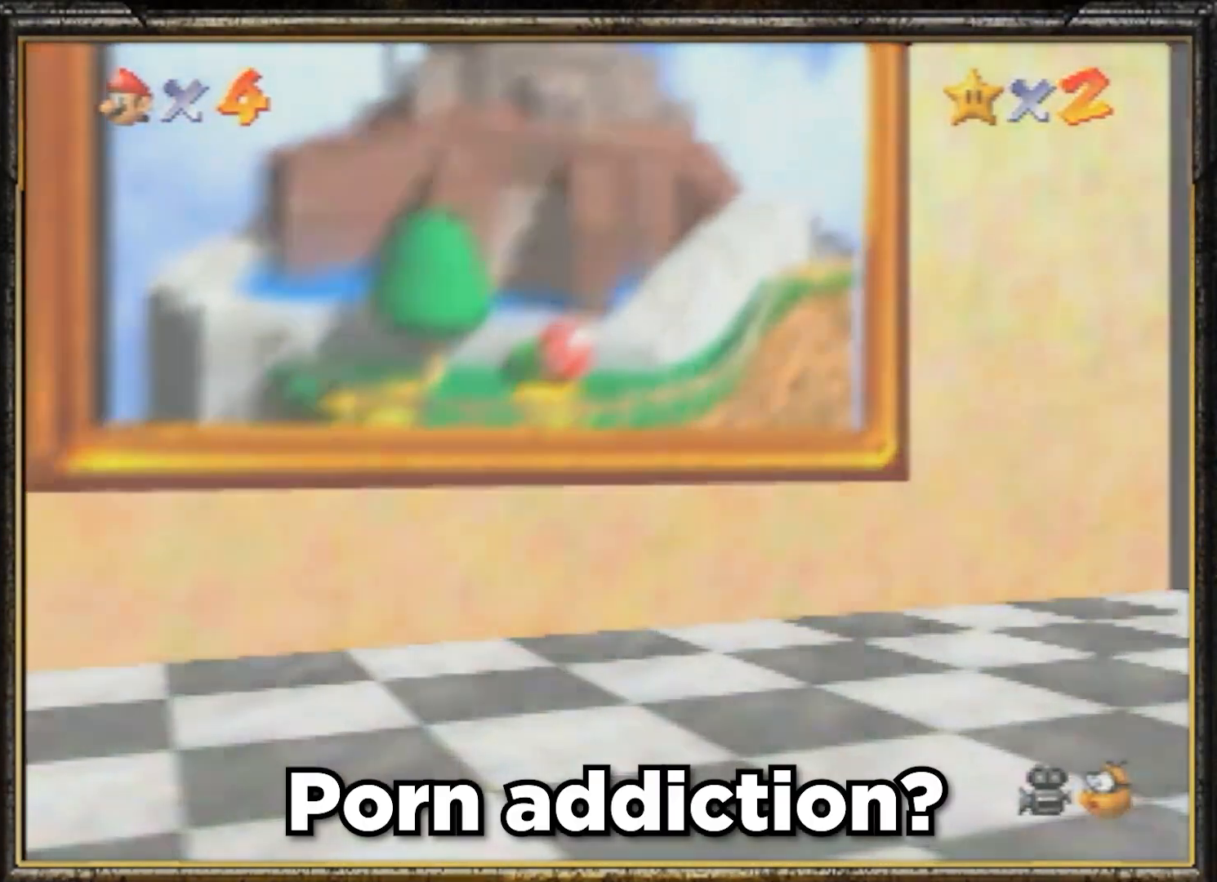
{"buttons": [], "left_stick": "center", "events": []}
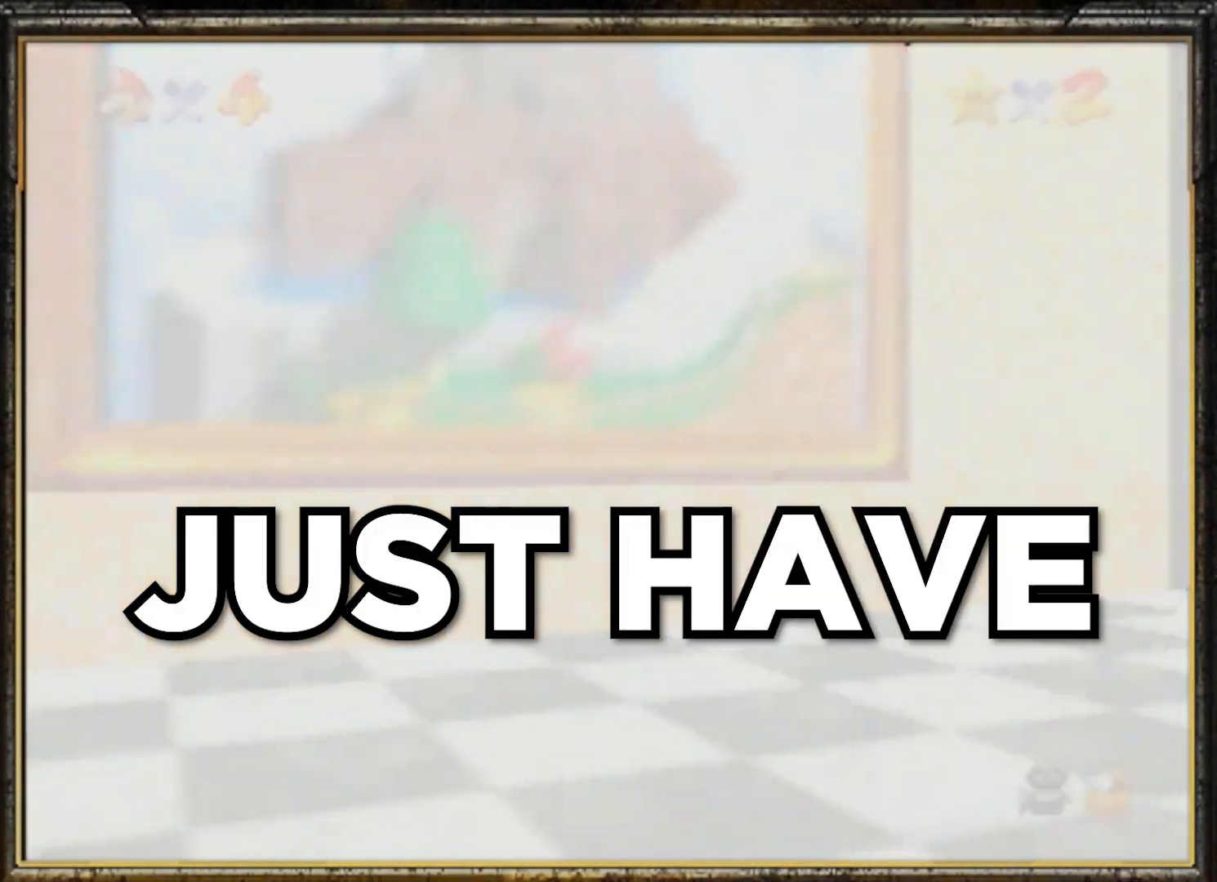
{"buttons": [], "left_stick": "center", "events": []}
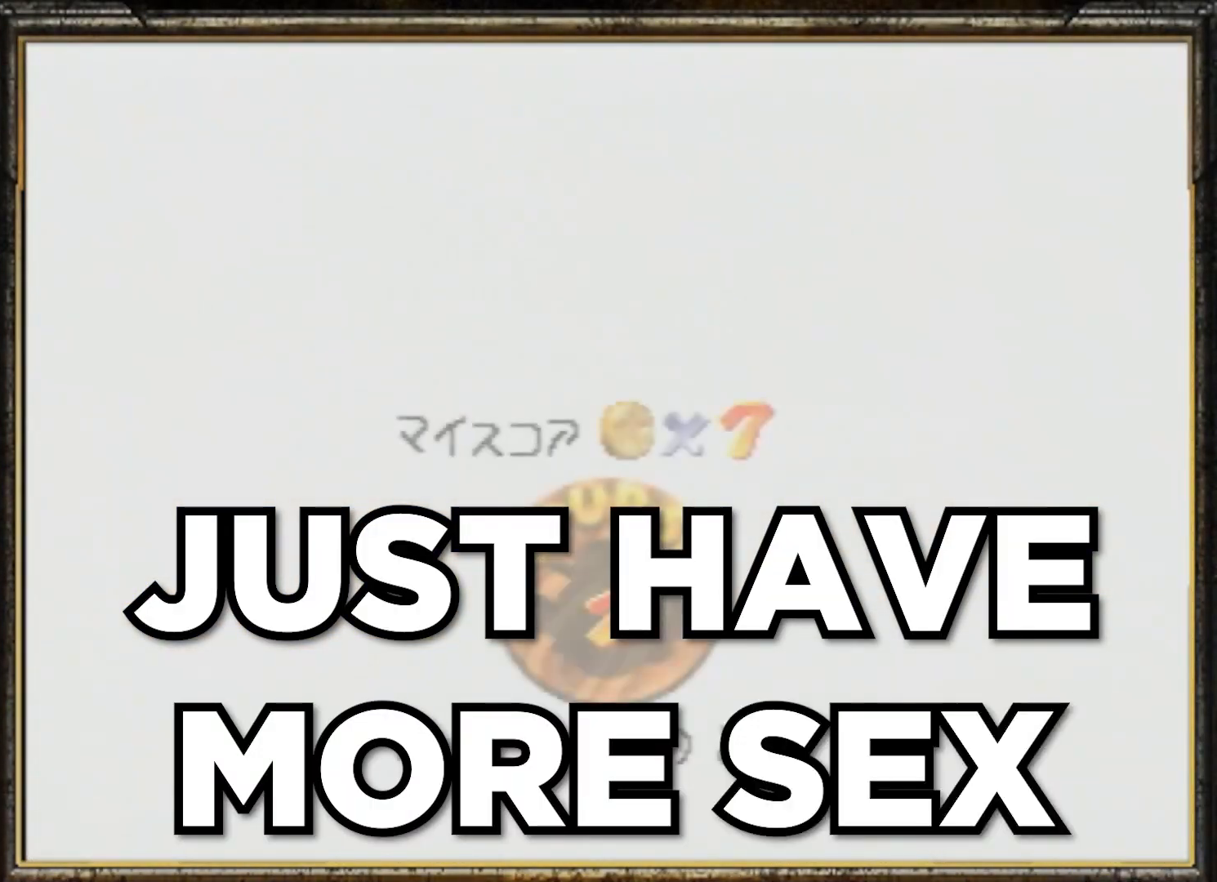
{"buttons": [], "left_stick": "center", "events": []}
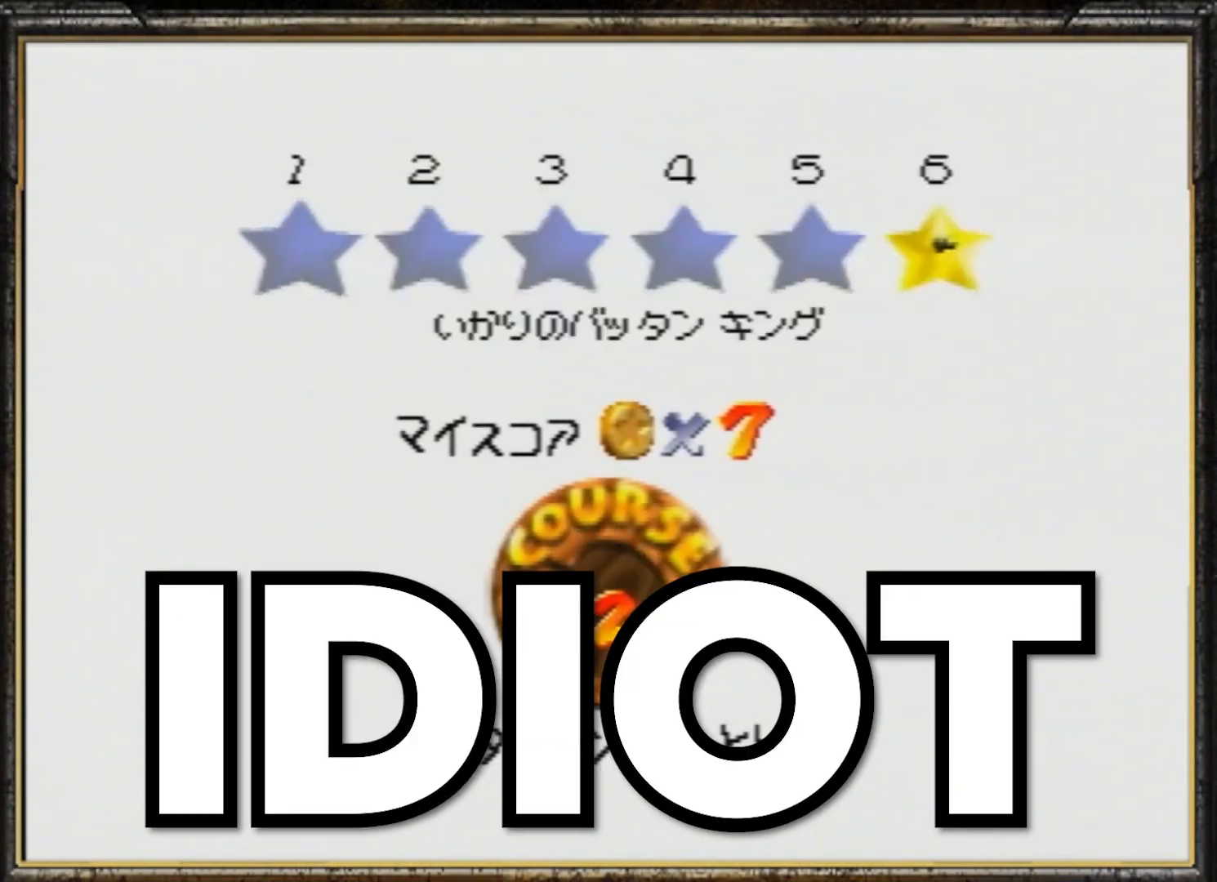
{"buttons": [], "left_stick": "center", "events": [[351, "A", "down"], [451, "A", "up"]]}
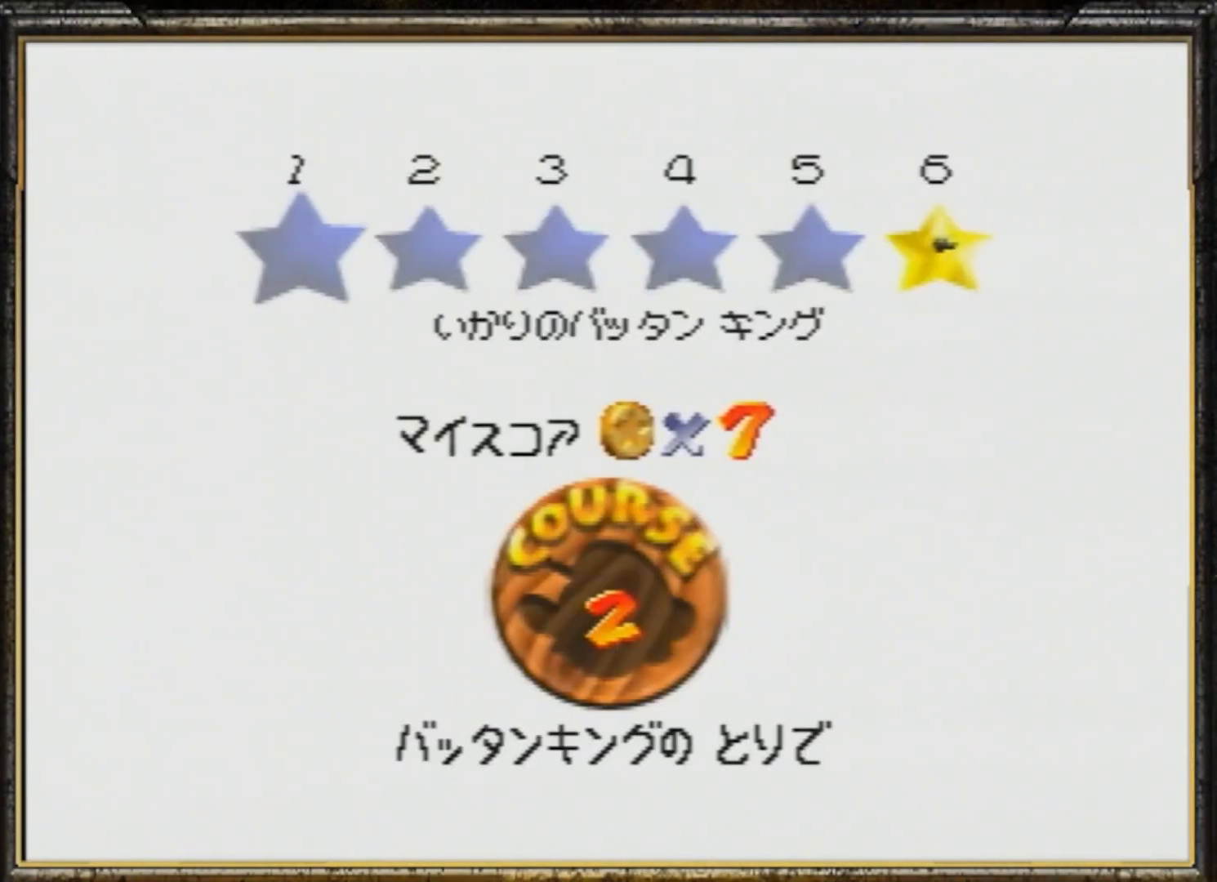
{"buttons": [], "left_stick": "center", "events": [[17, "A", "down"], [117, "A", "up"], [150, "A", "down"], [250, "A", "up"], [284, "A", "down"], [384, "A", "up"]]}
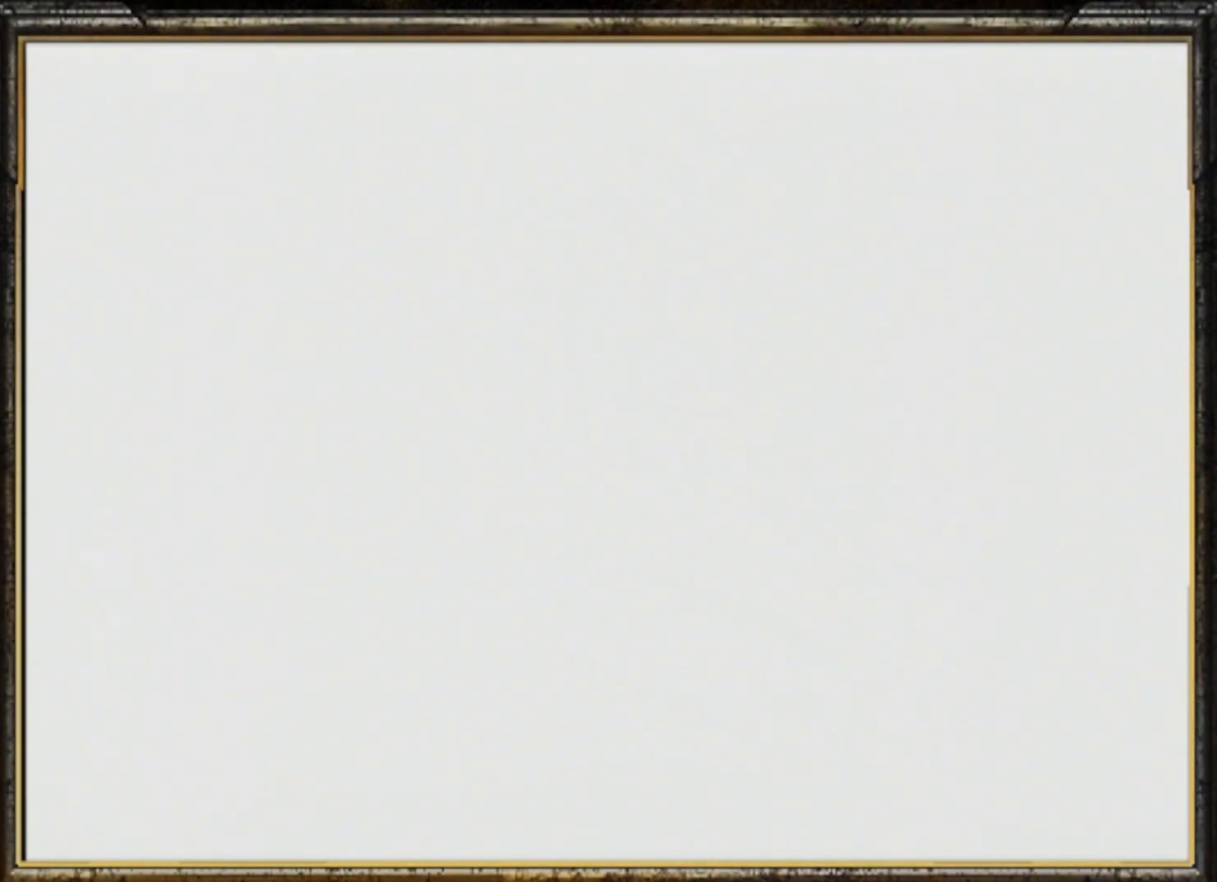
{"buttons": [], "left_stick": "center", "events": []}
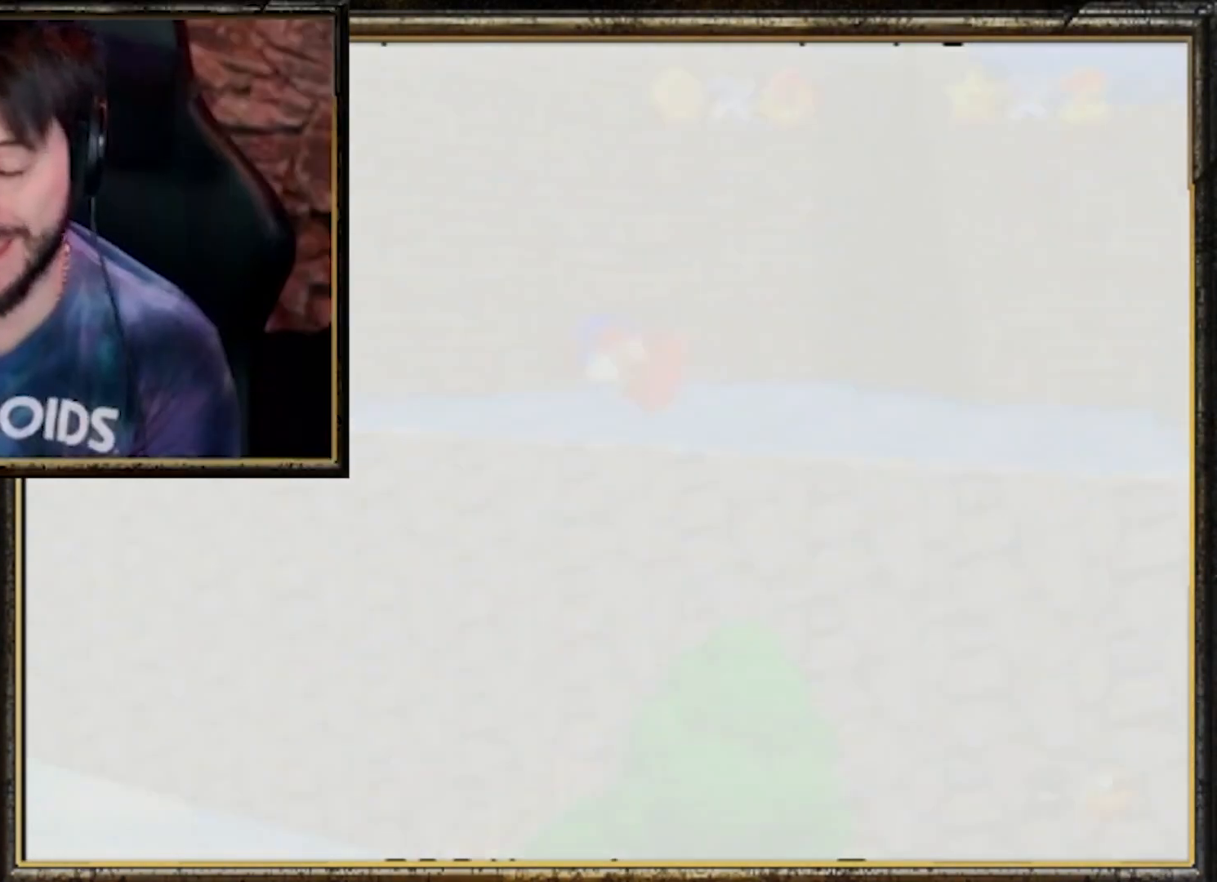
{"buttons": [], "left_stick": "up", "events": [[250, "left_stick", "up"], [284, "C_LEFT", "down"], [450, "C_LEFT", "up"]]}
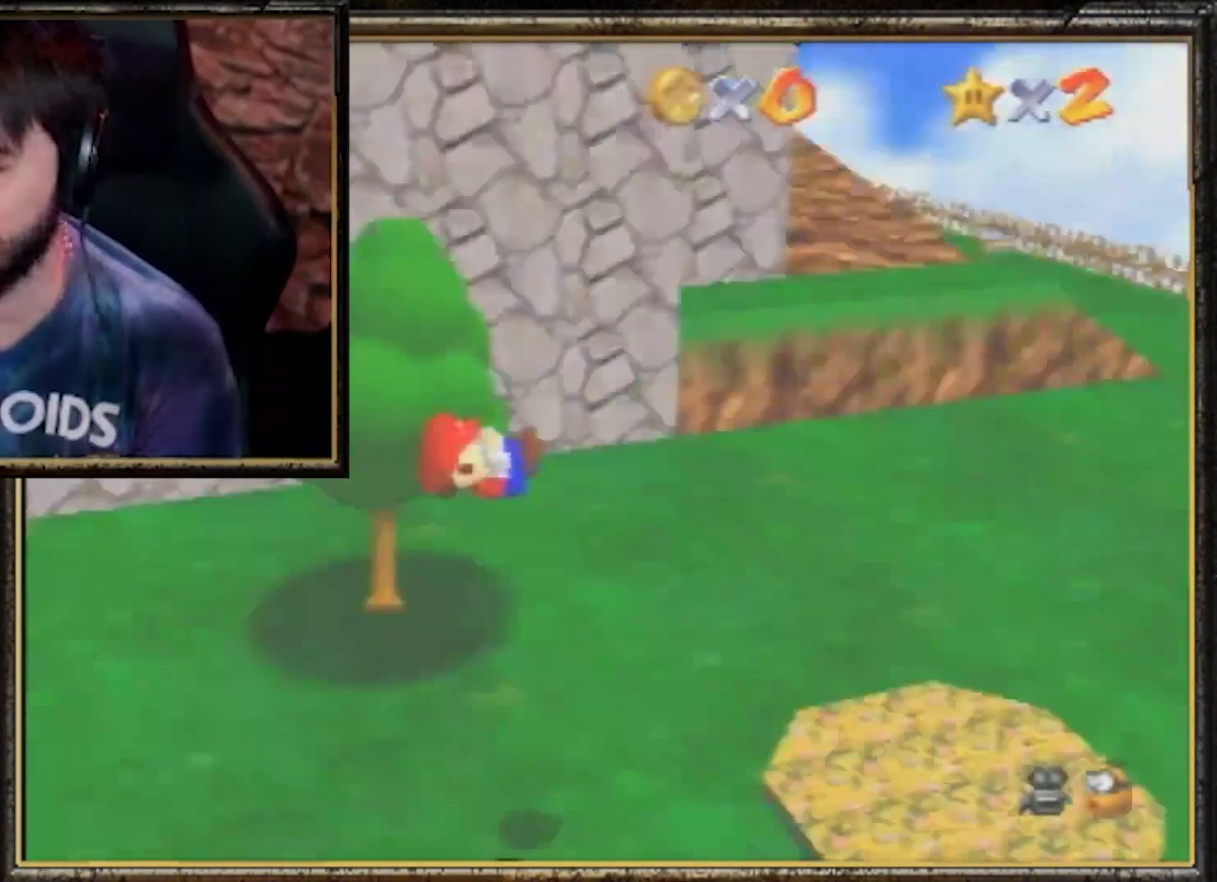
{"buttons": [], "left_stick": "up-left", "events": [[17, "C_DOWN", "down"], [51, "left_stick", "up-left"], [117, "C_DOWN", "up"]]}
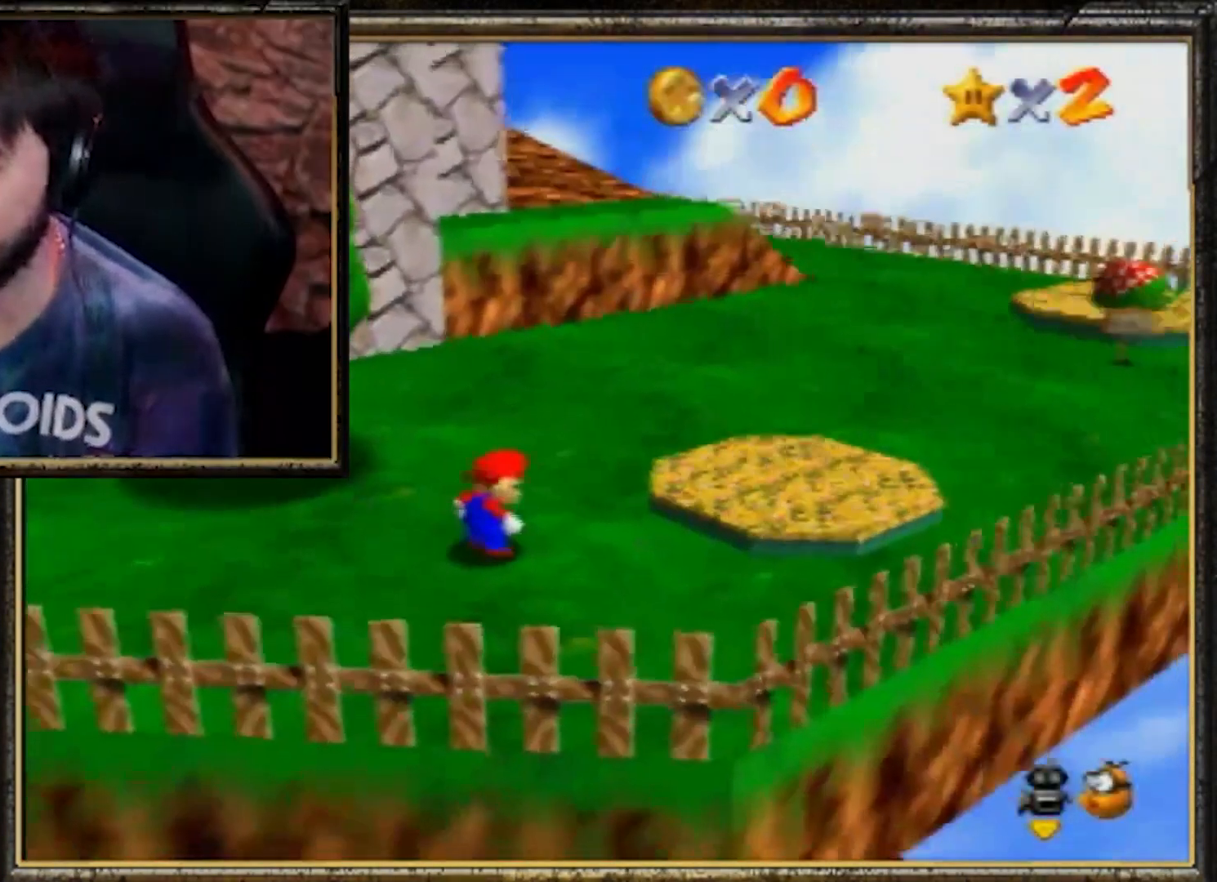
{"buttons": [], "left_stick": "up-left", "events": []}
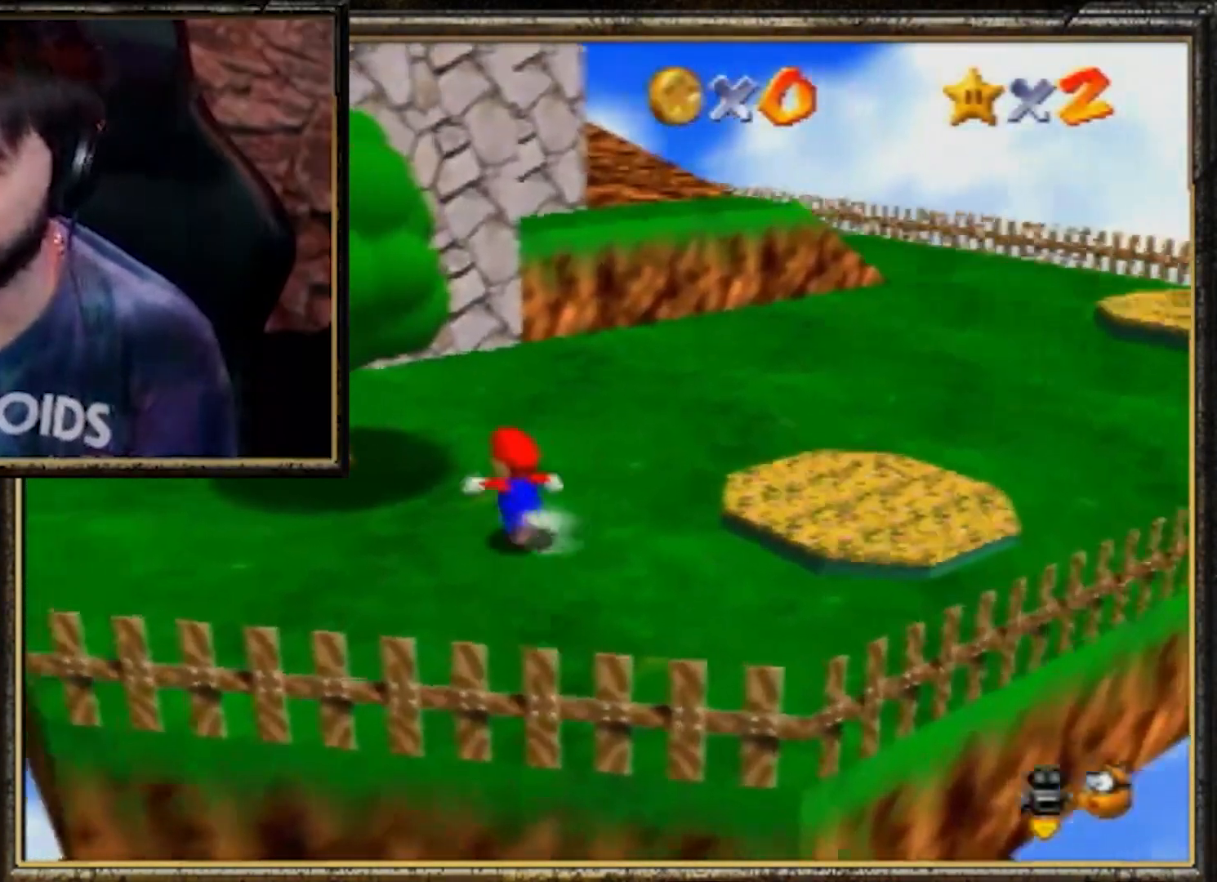
{"buttons": [], "left_stick": "up-left", "events": [[100, "A", "down"], [467, "A", "up"]]}
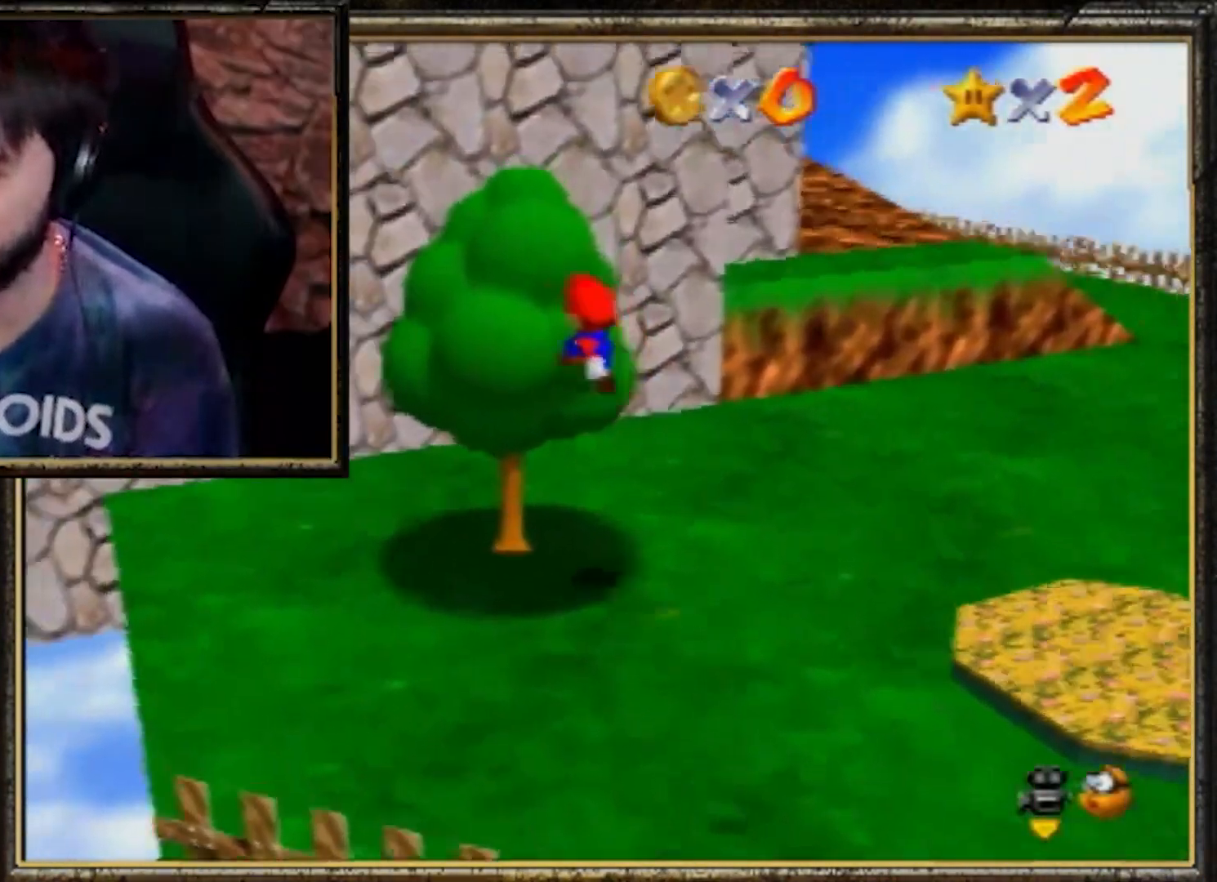
{"buttons": [], "left_stick": "up-left", "events": [[67, "C_RIGHT", "down"], [134, "left_stick", "up"], [167, "C_RIGHT", "up"], [267, "left_stick", "up-left"]]}
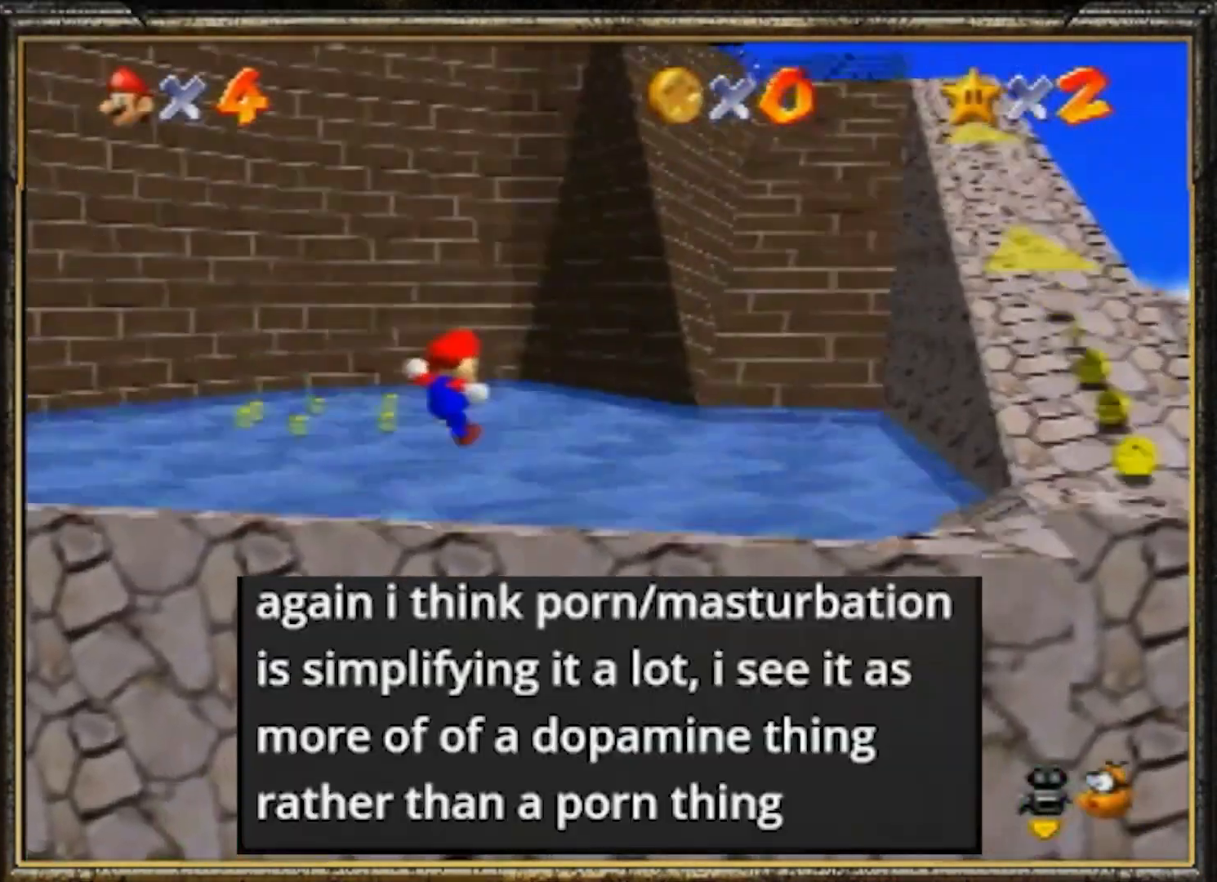
{"buttons": [], "left_stick": "left", "events": [[467, "left_stick", "left"]]}
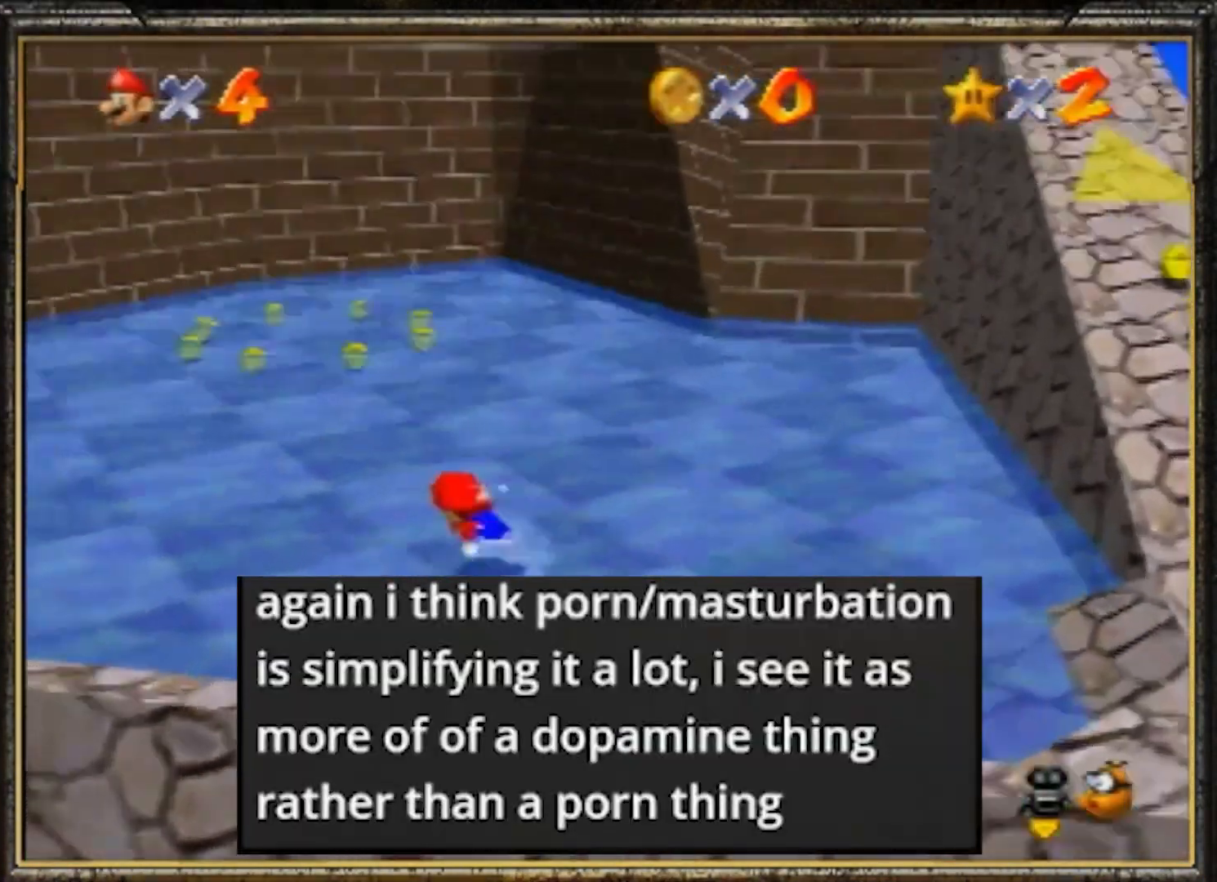
{"buttons": ["A"], "left_stick": "up-left", "events": [[134, "Z", "down"], [167, "left_stick", "up-left"], [201, "A", "down"], [334, "Z", "up"]]}
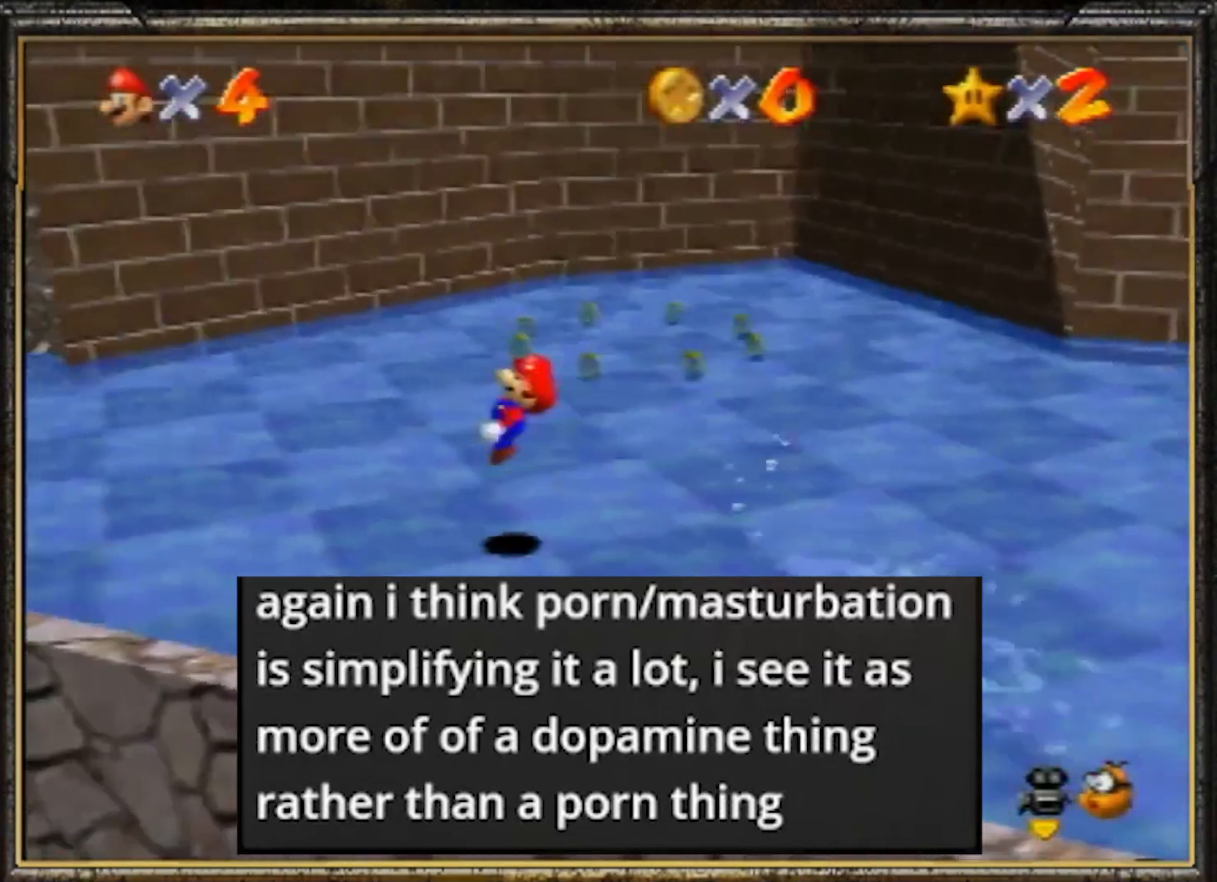
{"buttons": ["A"], "left_stick": "up-left", "events": []}
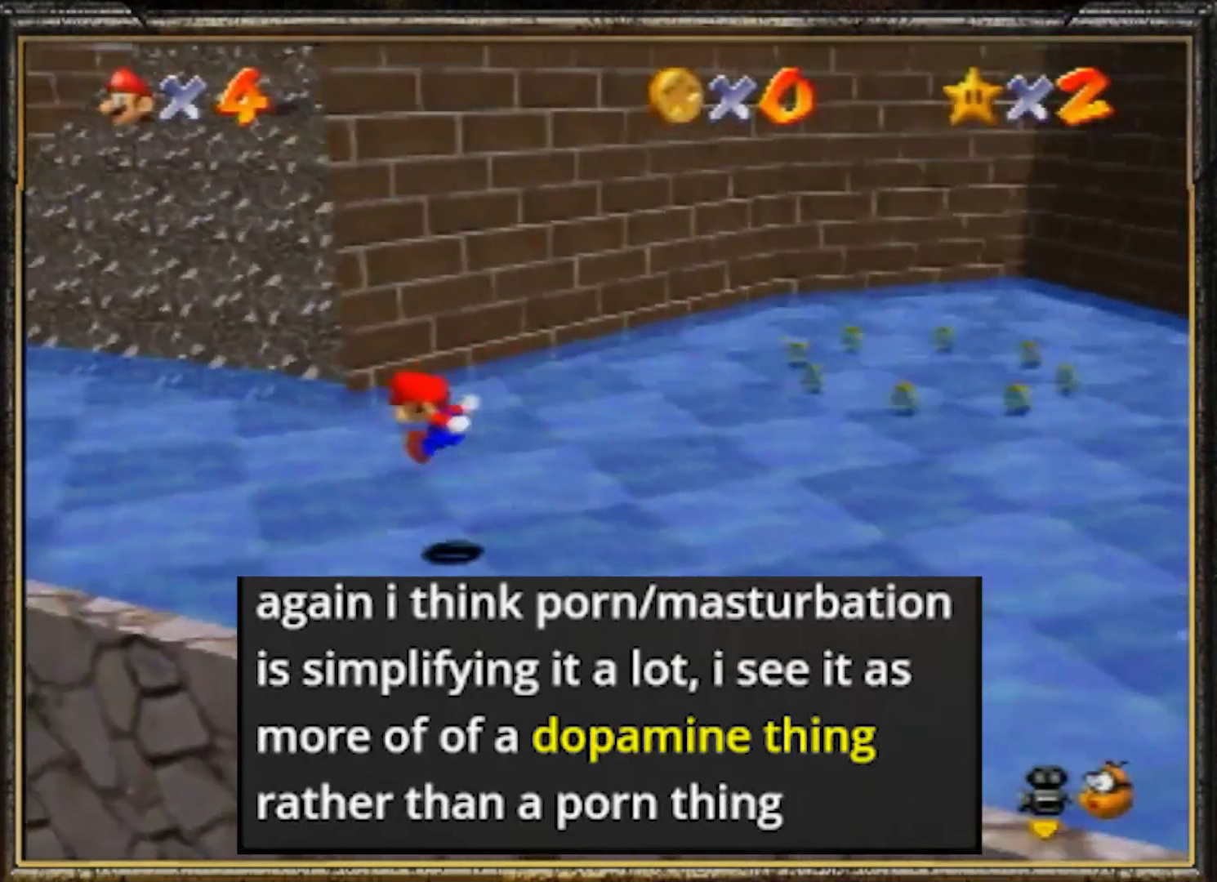
{"buttons": [], "left_stick": "up-left", "events": [[100, "A", "up"]]}
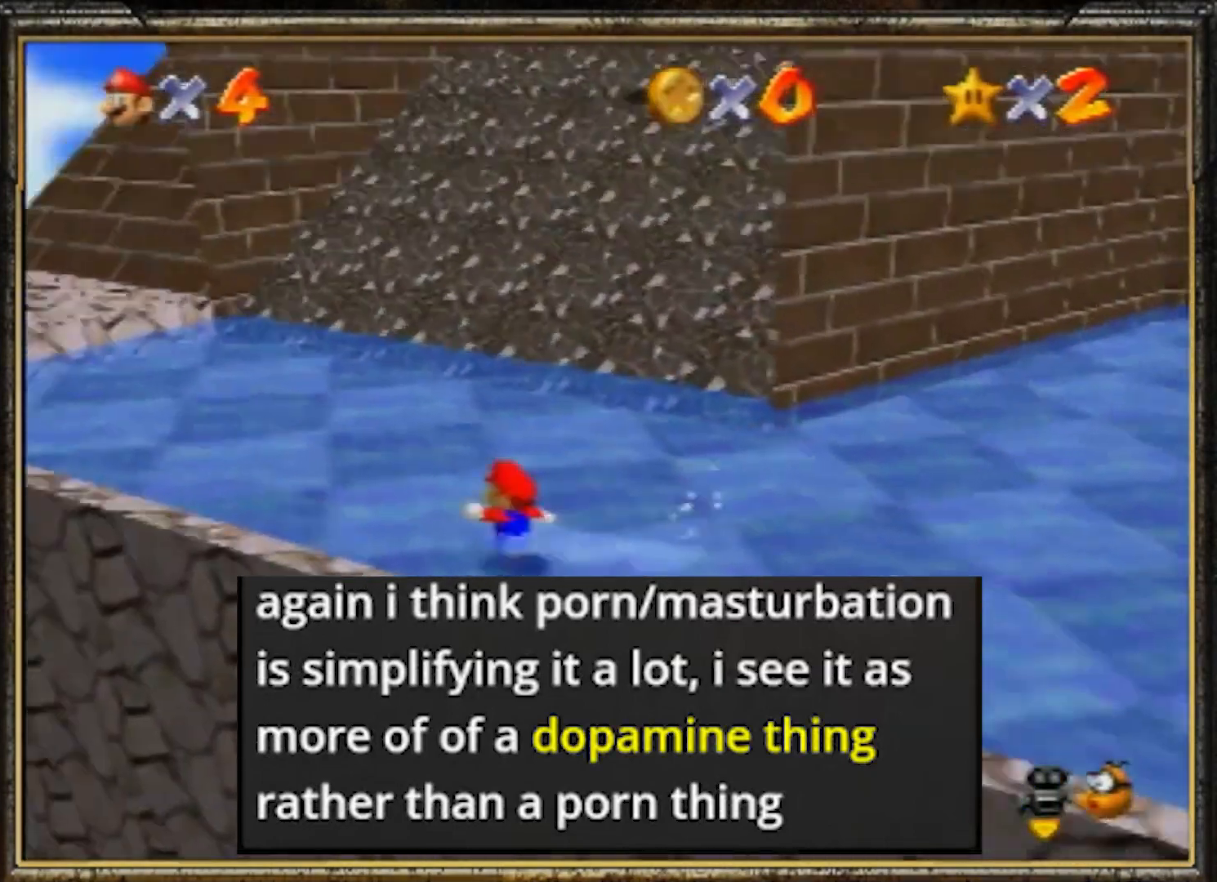
{"buttons": ["A", "Z"], "left_stick": "up-left", "events": [[167, "Z", "down"], [233, "A", "down"]]}
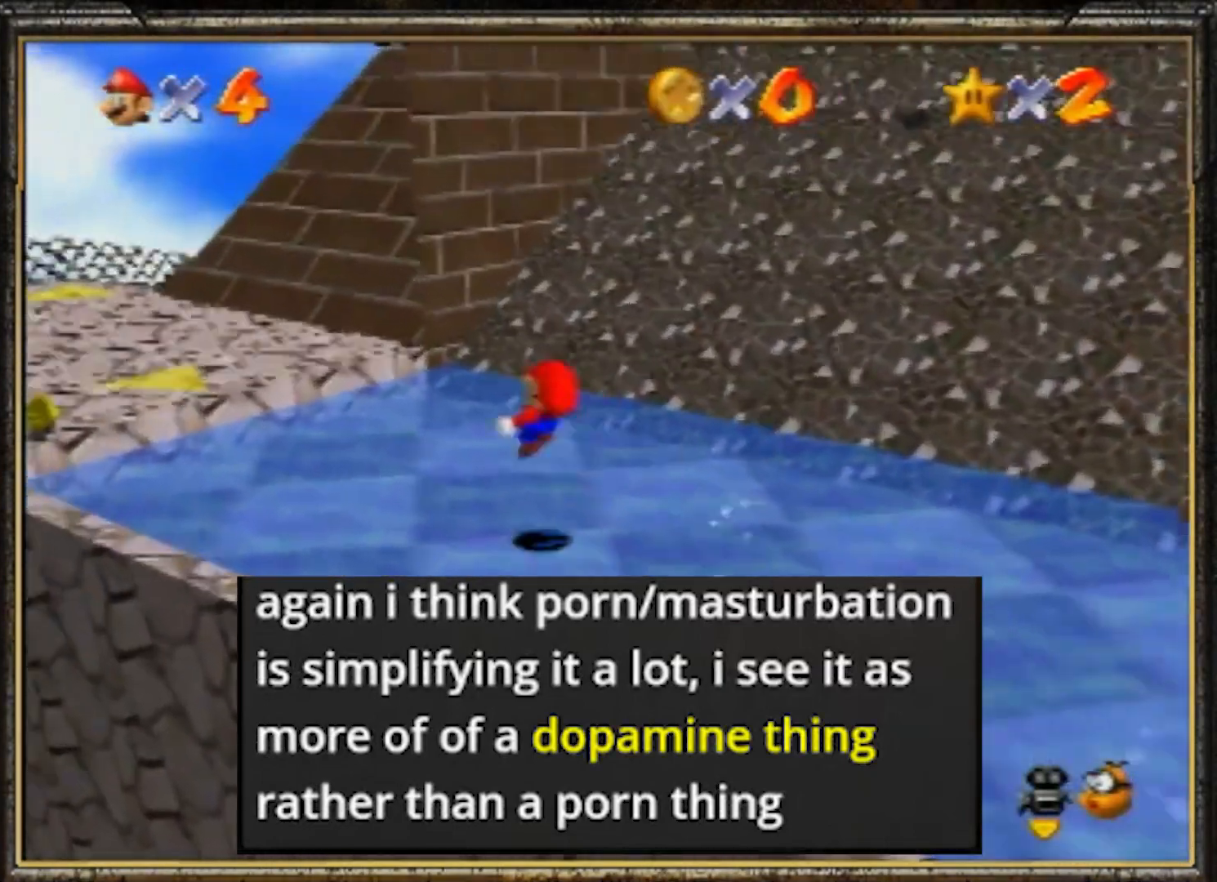
{"buttons": [], "left_stick": "up-left", "events": [[67, "Z", "up"], [334, "A", "up"]]}
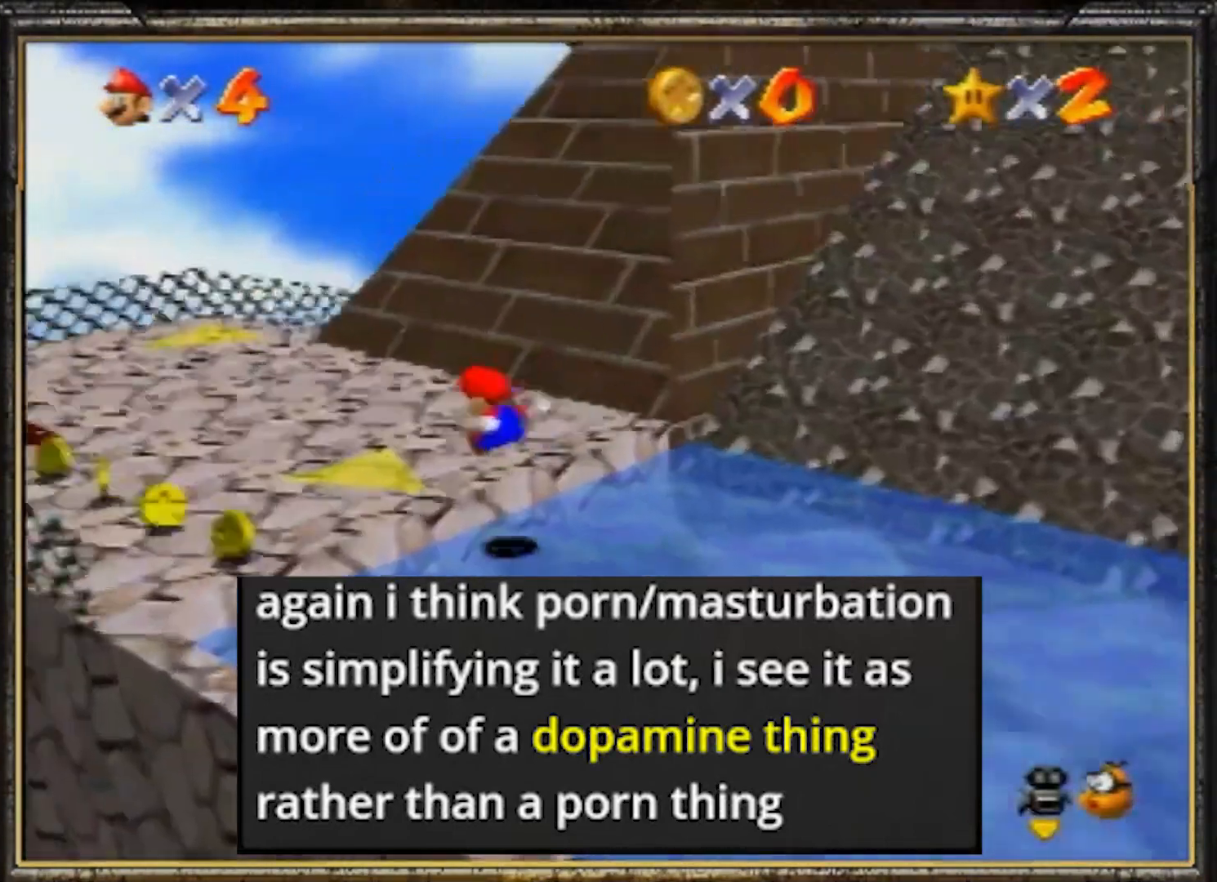
{"buttons": [], "left_stick": "up-left", "events": []}
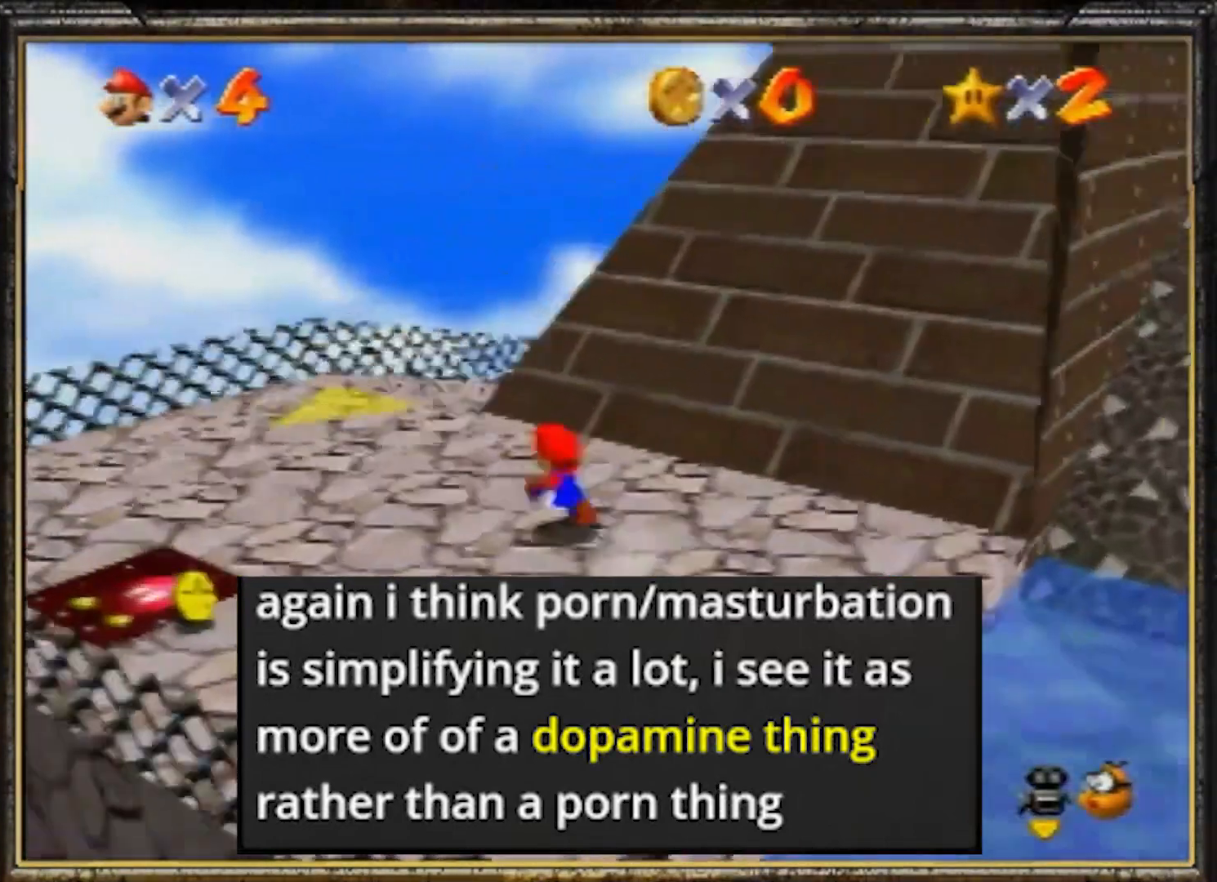
{"buttons": [], "left_stick": "center", "events": [[384, "A", "down"], [384, "left_stick", "center"], [501, "A", "up"]]}
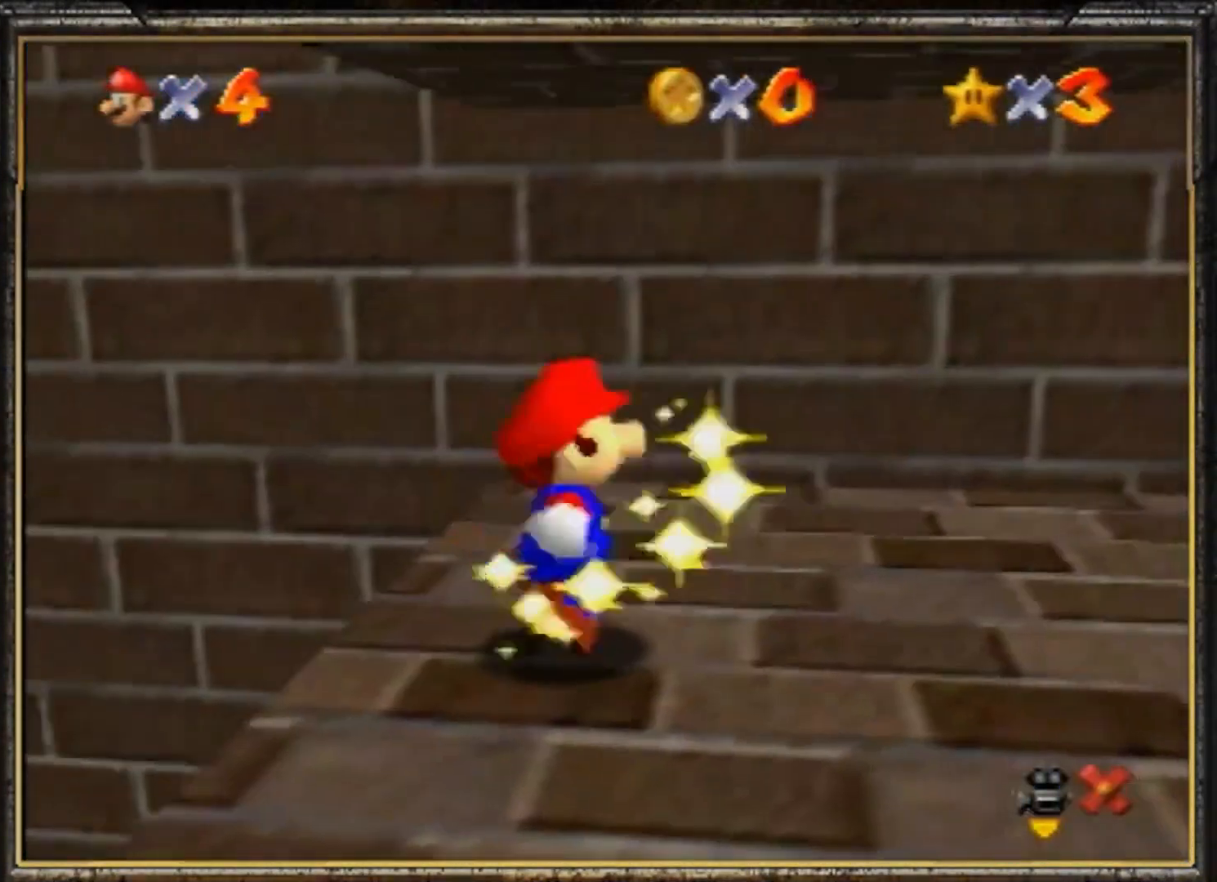
{"buttons": [], "left_stick": "center", "events": [[33, "A", "down"], [167, "A", "up"]]}